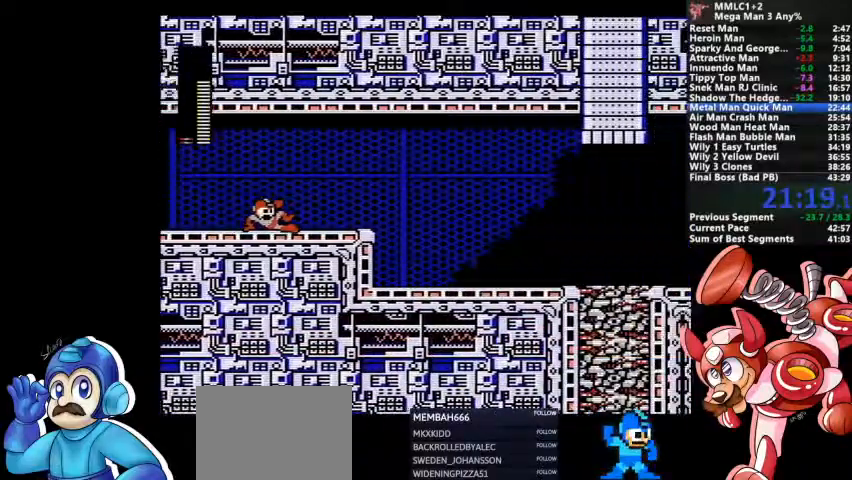
Gameplay with a controller (PlayStation layout); each line is a JSON object with the inputs held at the frame after it (dt_ms = milliseconds from this image to that frame). "events" lists button and stick changes between this image and that frame as [ms after this image, input, new state], when the widget could be followed in between. Not read: DPAD_LEFT DPAD_RIGHT DPAD_UP L1 L2 L3 R3 SELECT START.
{"dt_ms": 500, "buttons": ["CROSS", "DPAD_DOWN"], "events": [[367, "CROSS", "down"]]}
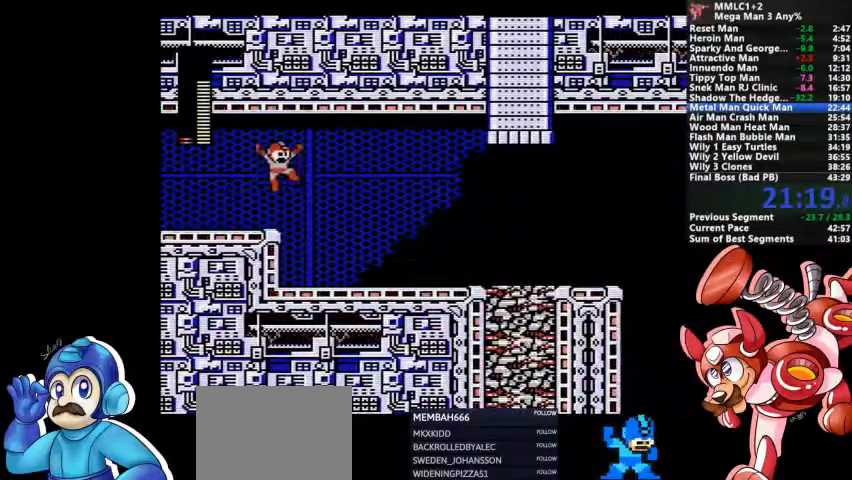
{"dt_ms": 500, "buttons": ["CROSS", "DPAD_DOWN"], "events": [[100, "CROSS", "up"], [500, "CROSS", "down"]]}
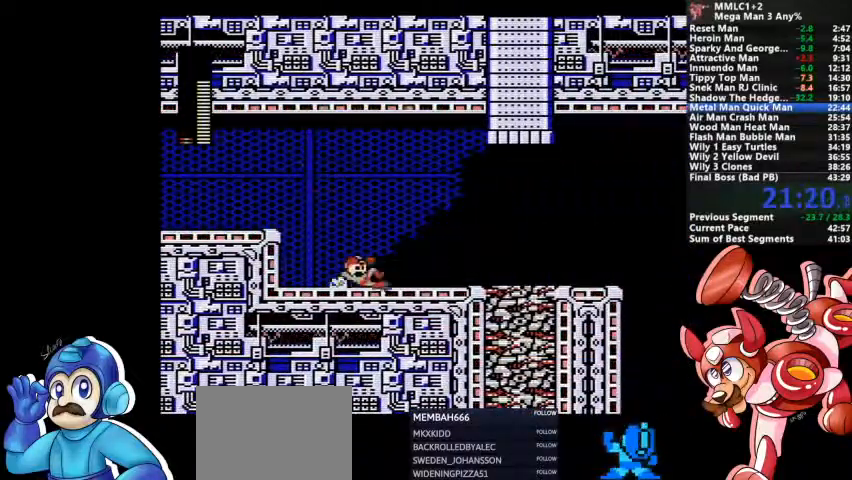
{"dt_ms": 500, "buttons": []}
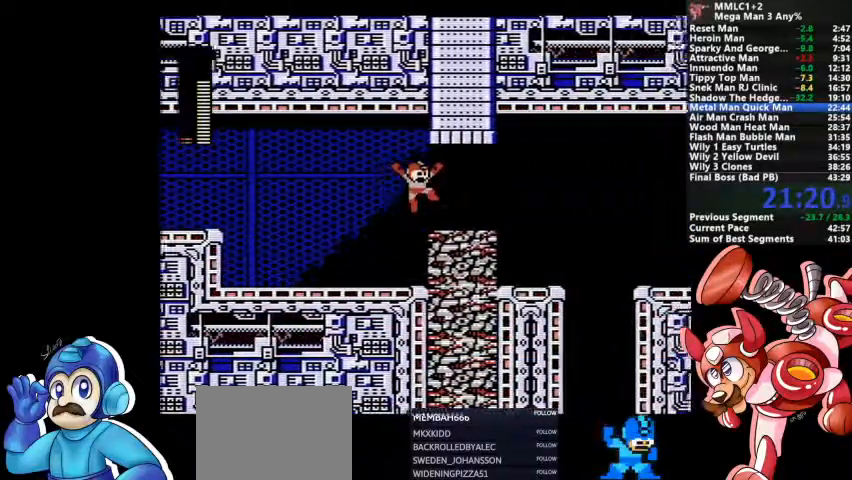
{"dt_ms": 500, "buttons": ["DPAD_DOWN"], "events": [[33, "DPAD_DOWN", "down"], [133, "CROSS", "down"], [300, "CROSS", "up"]]}
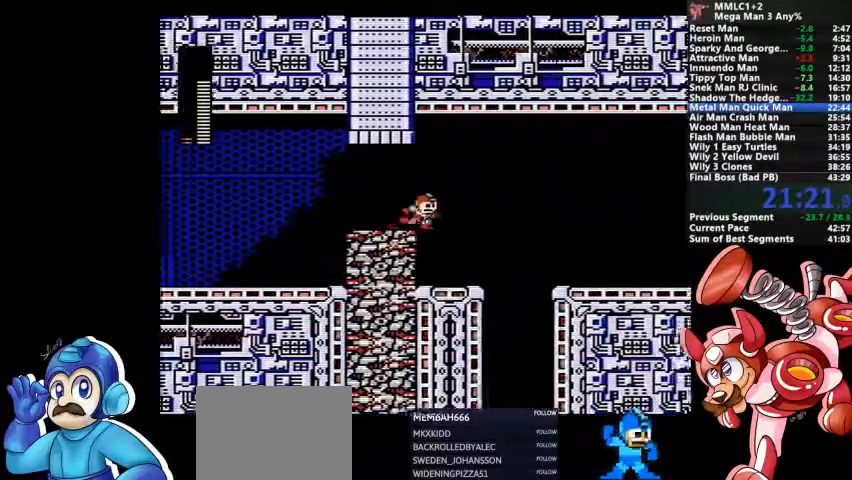
{"dt_ms": 500, "buttons": ["CROSS"], "events": [[67, "DPAD_DOWN", "up"], [400, "CROSS", "down"]]}
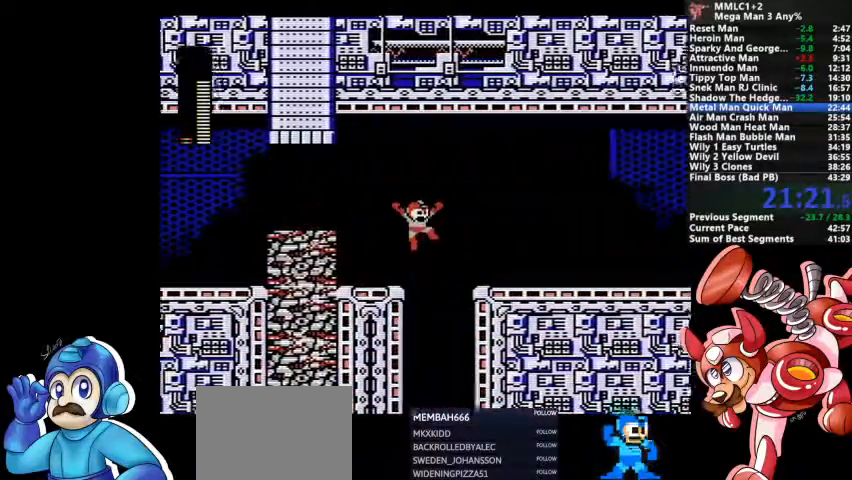
{"dt_ms": 500, "buttons": ["CROSS", "DPAD_DOWN"], "events": [[133, "CROSS", "up"], [300, "DPAD_DOWN", "down"], [500, "CROSS", "down"]]}
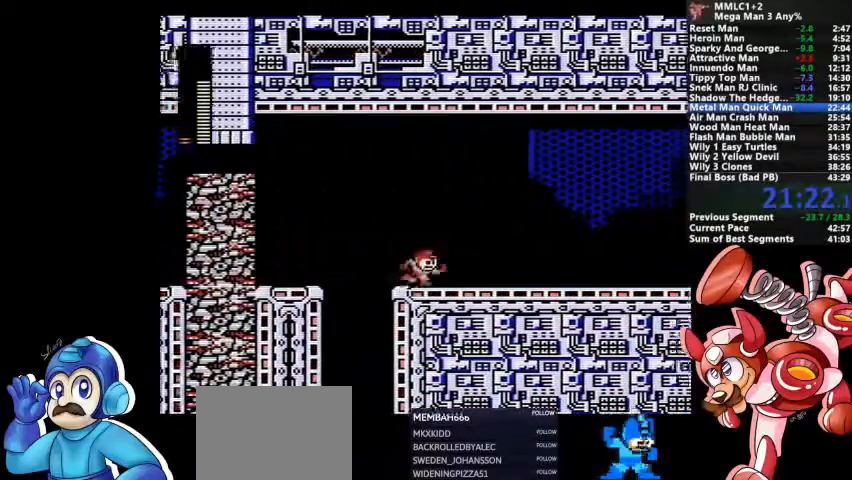
{"dt_ms": 500, "buttons": ["CROSS", "DPAD_DOWN"]}
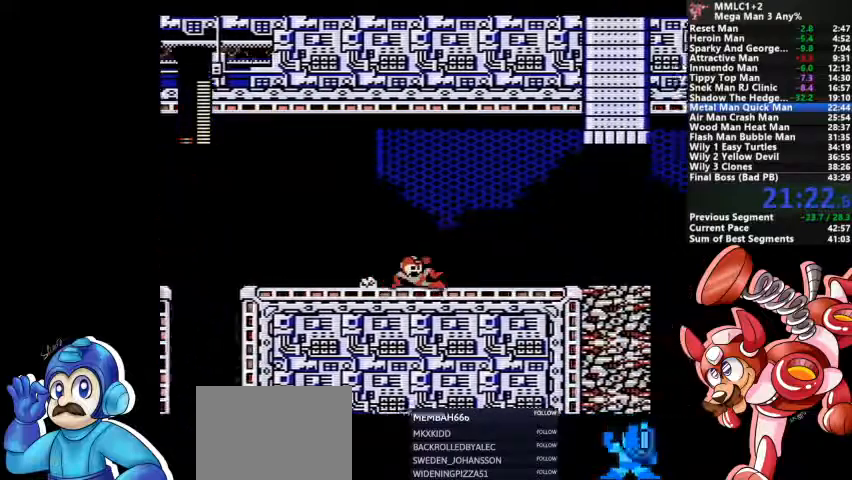
{"dt_ms": 500, "buttons": ["CROSS"], "events": [[67, "CROSS", "up"], [167, "DPAD_DOWN", "up"], [233, "CROSS", "down"]]}
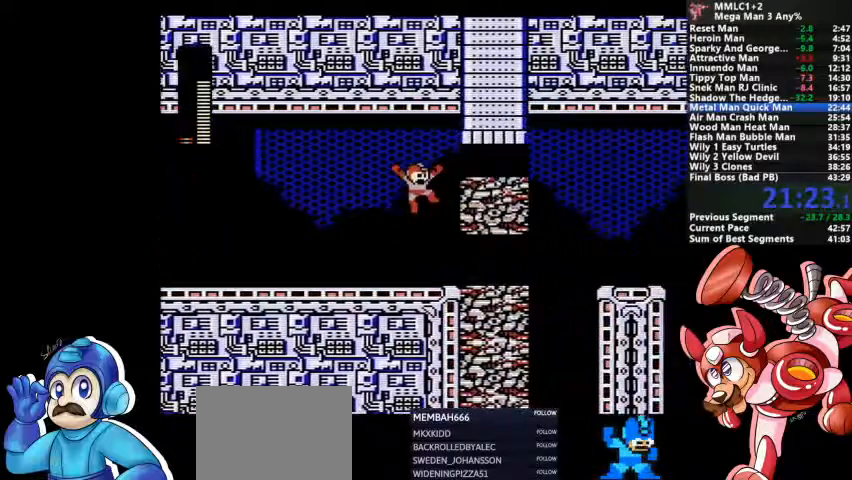
{"dt_ms": 500, "buttons": [], "events": [[300, "CROSS", "up"]]}
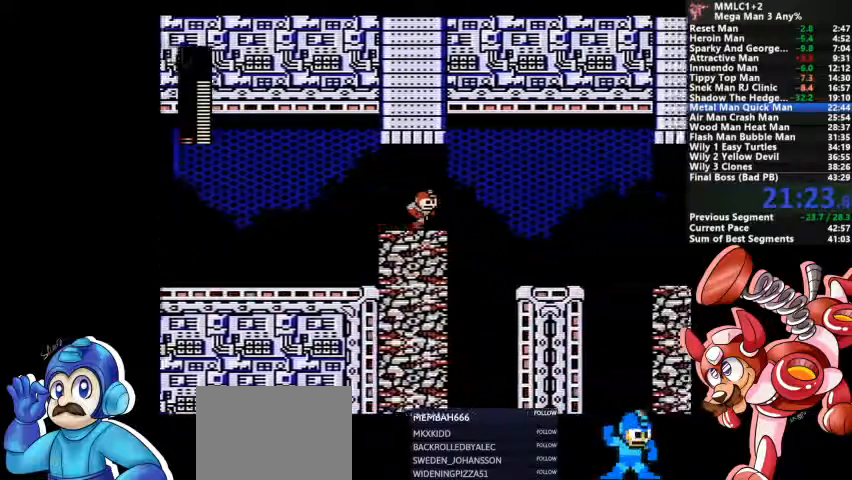
{"dt_ms": 500, "buttons": [], "events": [[167, "CROSS", "down"], [367, "CROSS", "up"]]}
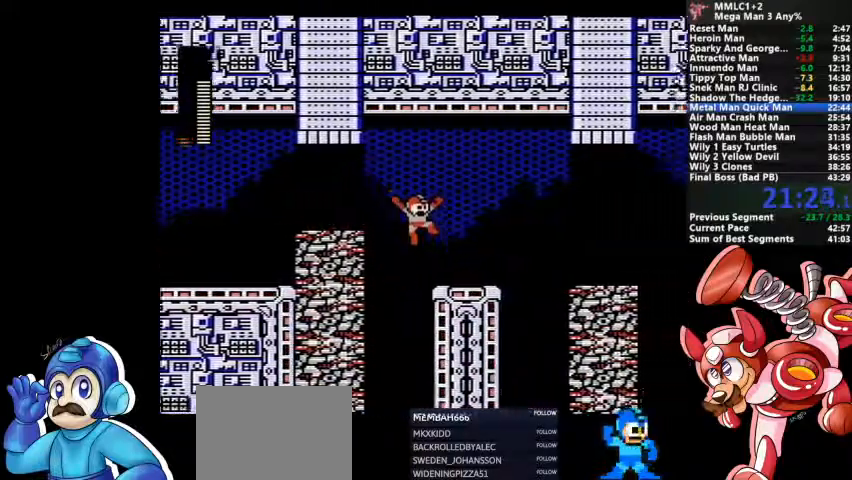
{"dt_ms": 500, "buttons": ["CROSS"], "events": [[467, "CROSS", "down"]]}
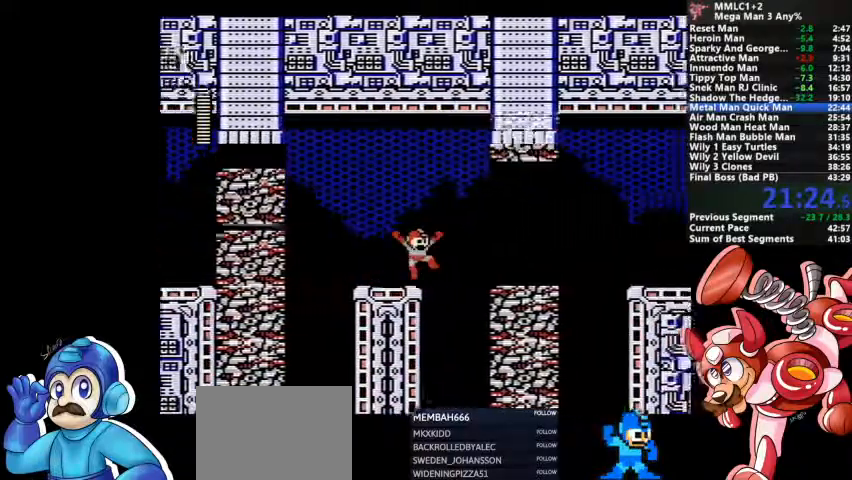
{"dt_ms": 500, "buttons": ["DPAD_DOWN"], "events": [[433, "CROSS", "up"], [433, "DPAD_DOWN", "down"]]}
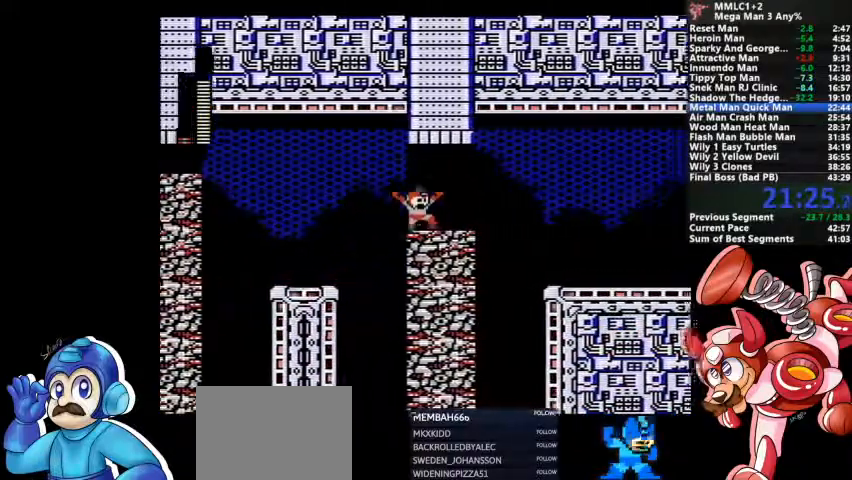
{"dt_ms": 500, "buttons": [], "events": [[133, "CROSS", "down"], [433, "CROSS", "up"], [500, "DPAD_DOWN", "up"]]}
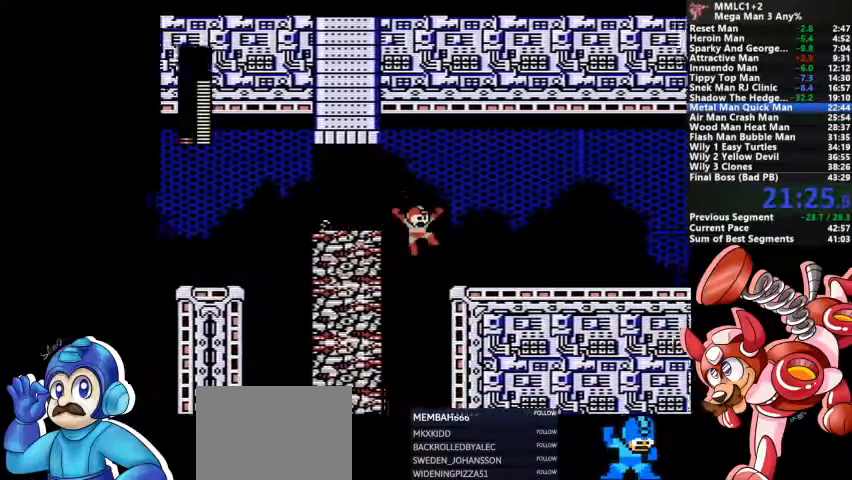
{"dt_ms": 1000, "buttons": ["DPAD_DOWN"]}
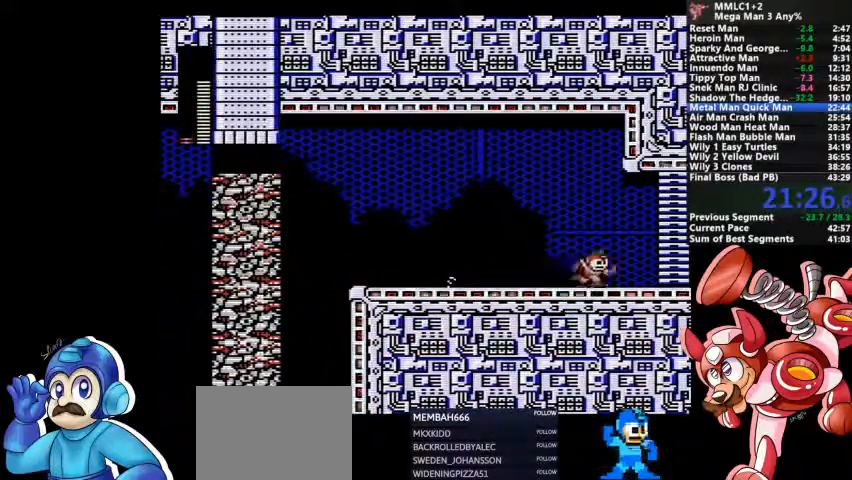
{"dt_ms": 500, "buttons": ["DPAD_DOWN"], "events": [[67, "CROSS", "down"], [433, "CROSS", "up"]]}
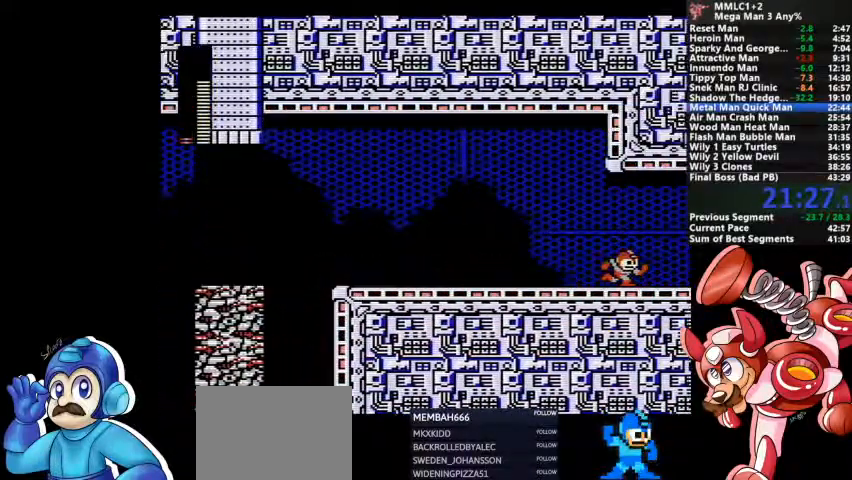
{"dt_ms": 500, "buttons": ["DPAD_DOWN"]}
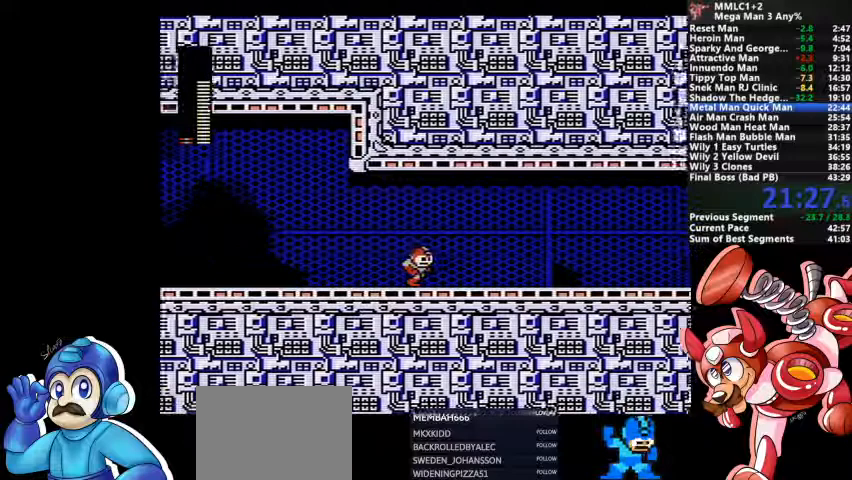
{"dt_ms": 500, "buttons": ["DPAD_DOWN"], "events": []}
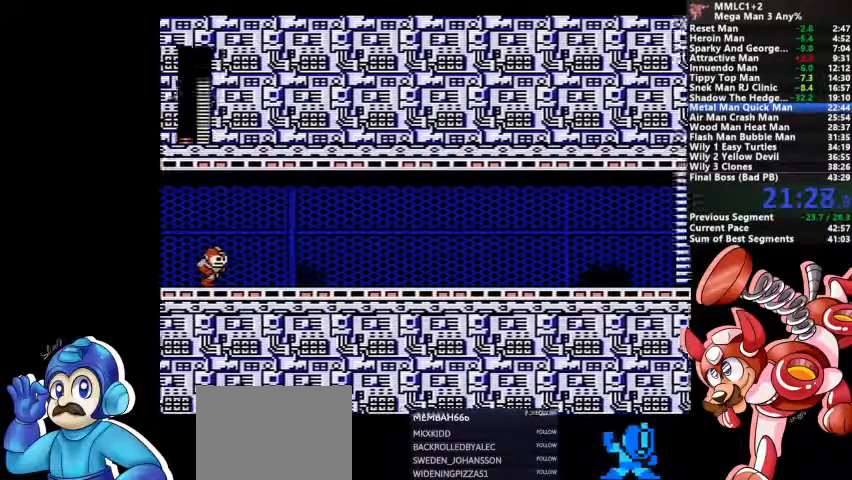
{"dt_ms": 500, "buttons": ["CROSS", "DPAD_DOWN"], "events": [[367, "CROSS", "down"]]}
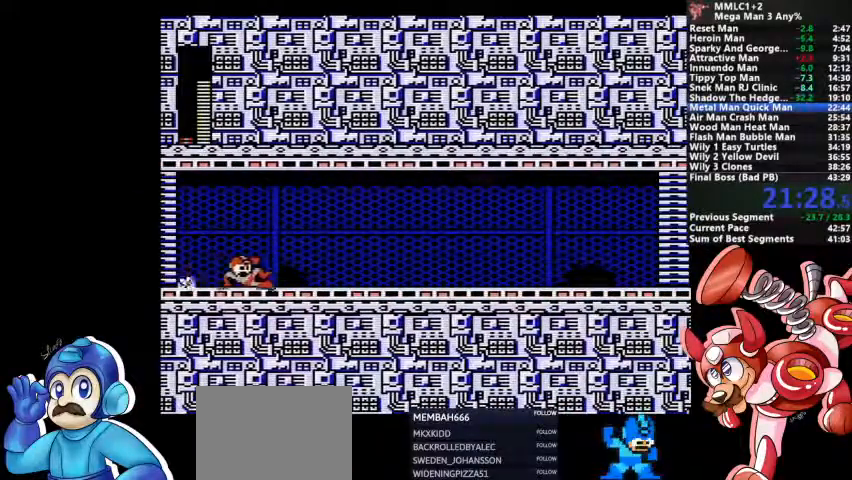
{"dt_ms": 500, "buttons": ["DPAD_DOWN"]}
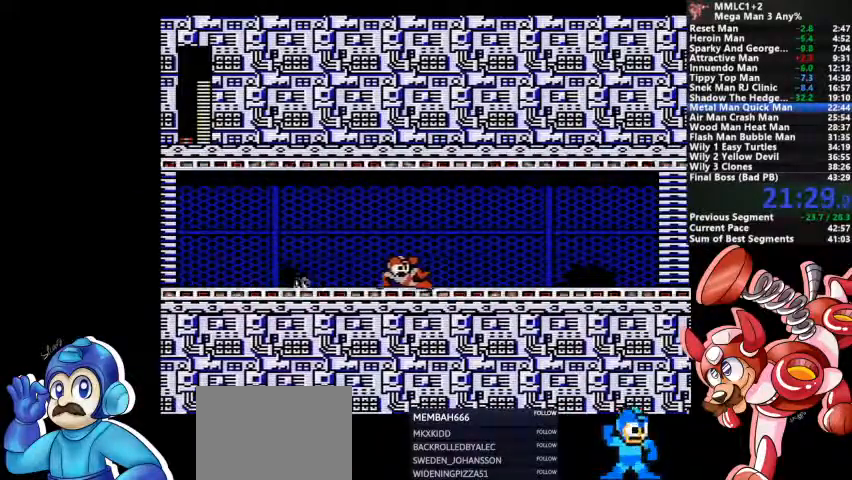
{"dt_ms": 500, "buttons": [], "events": [[133, "CROSS", "down"], [300, "CROSS", "up"], [467, "DPAD_DOWN", "up"]]}
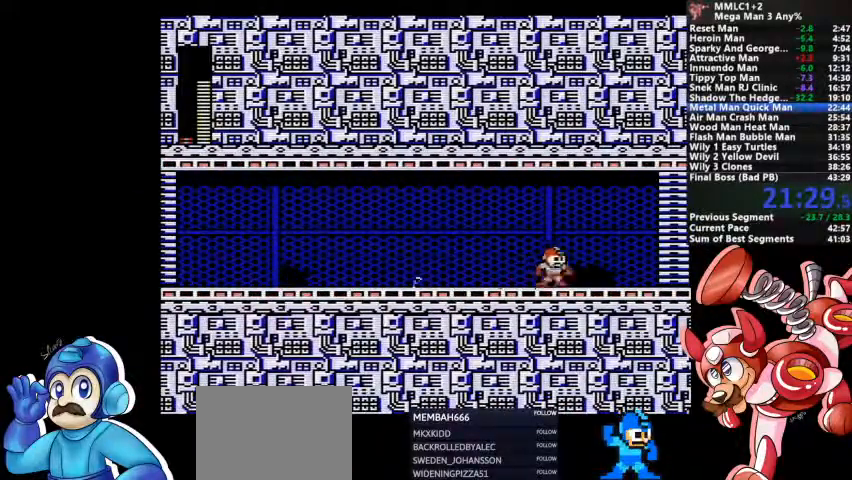
{"dt_ms": 500, "buttons": [], "events": []}
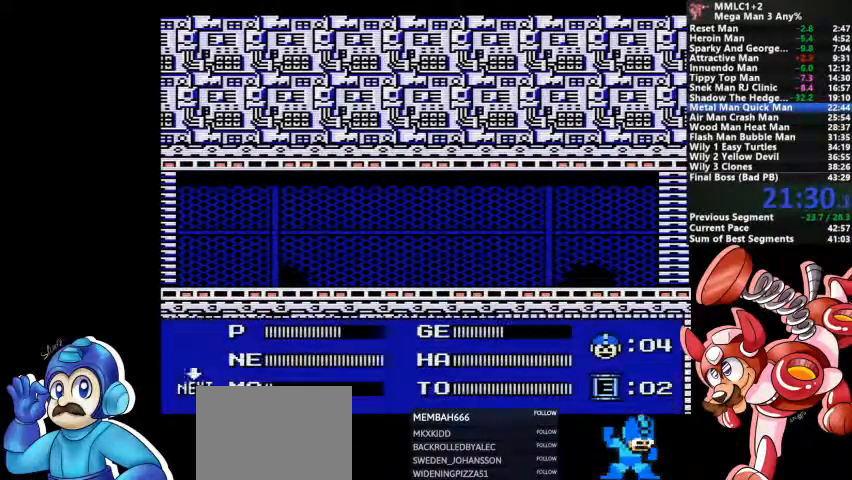
{"dt_ms": 500, "buttons": [], "events": []}
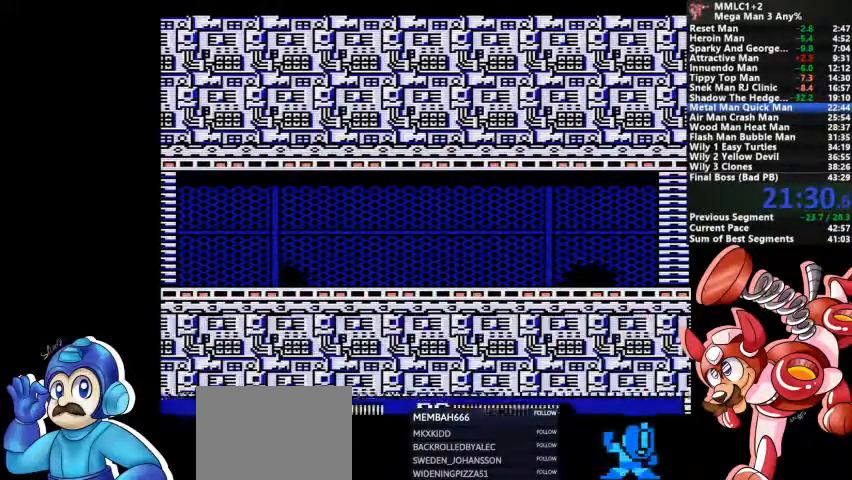
{"dt_ms": 500, "buttons": [], "events": []}
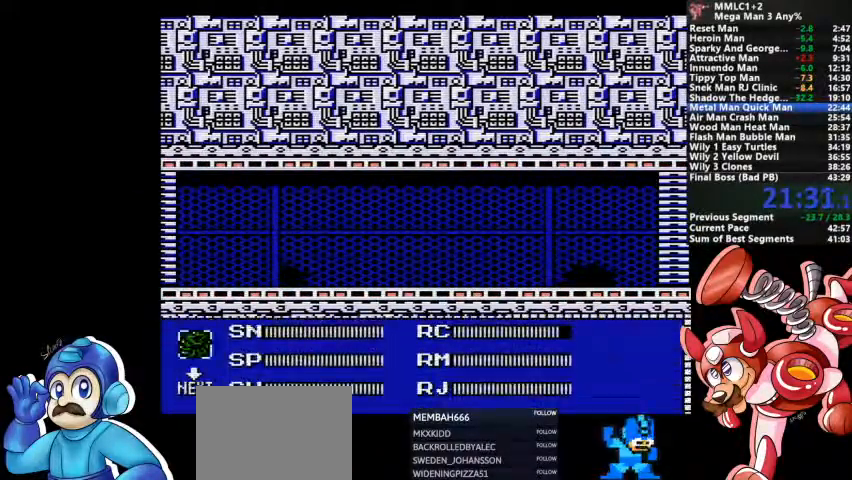
{"dt_ms": 500, "buttons": [], "events": []}
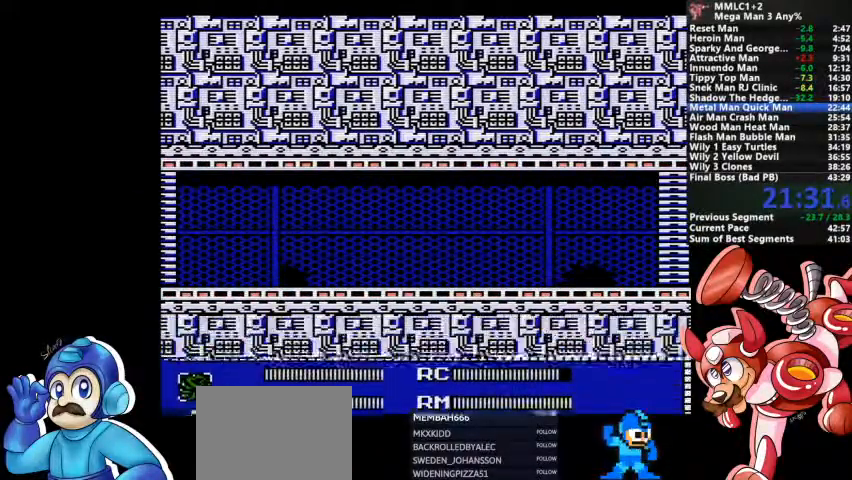
{"dt_ms": 500, "buttons": ["CROSS", "DPAD_DOWN"], "events": [[133, "DPAD_DOWN", "down"], [333, "CROSS", "down"]]}
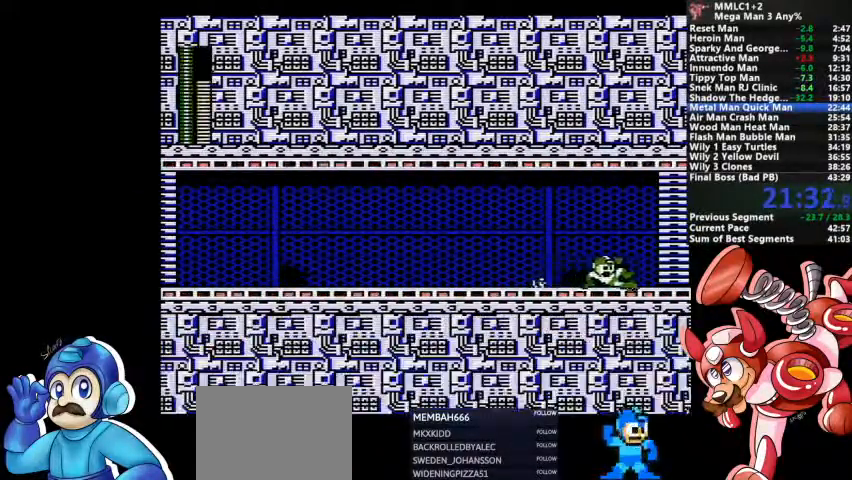
{"dt_ms": 500, "buttons": [], "events": [[133, "CROSS", "up"], [233, "DPAD_DOWN", "up"]]}